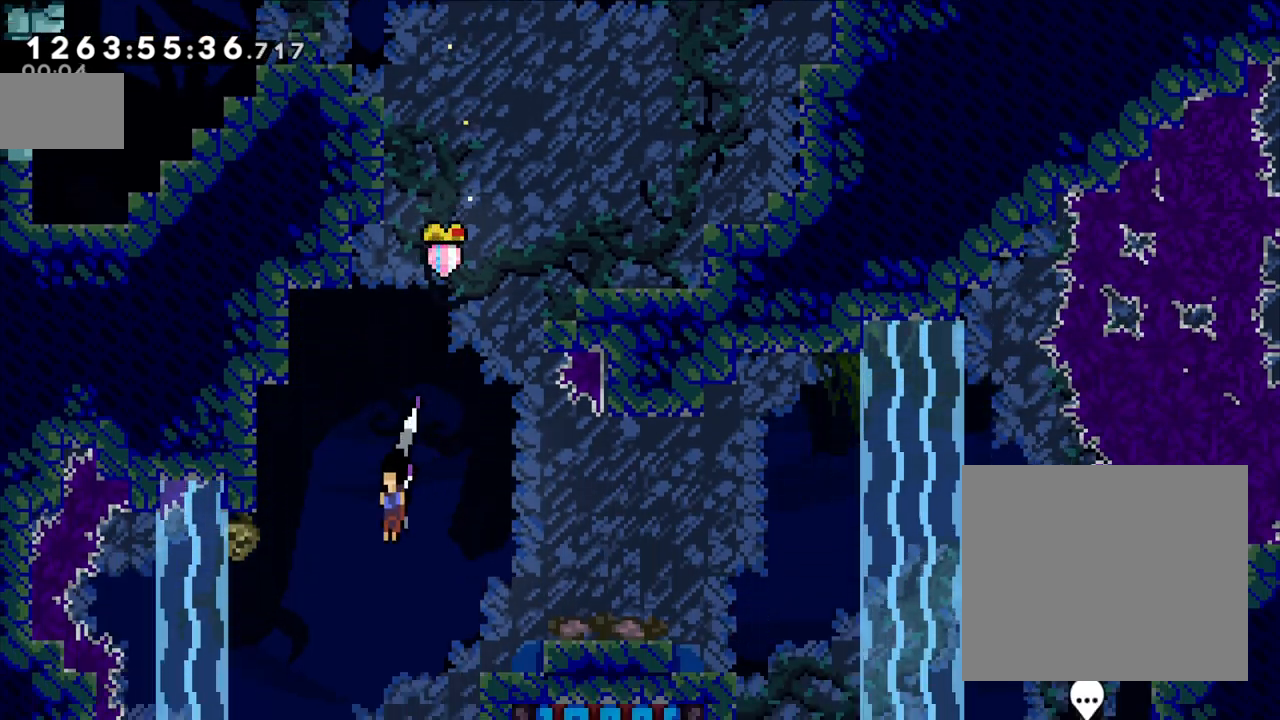
Gameplay with a controller (Nintendo layout); each line is a JSON object with the inputs held at the frame after it (dt_ms = milliseconds from this image to that frame). "events" lists button and stick changes between this image and that frame as [ms after this image, input, new state], when the widget could be followed in between. Not read: HOME L3 R3.
{"dt_ms": 1000, "buttons": [], "left_stick": "center", "right_stick": "center"}
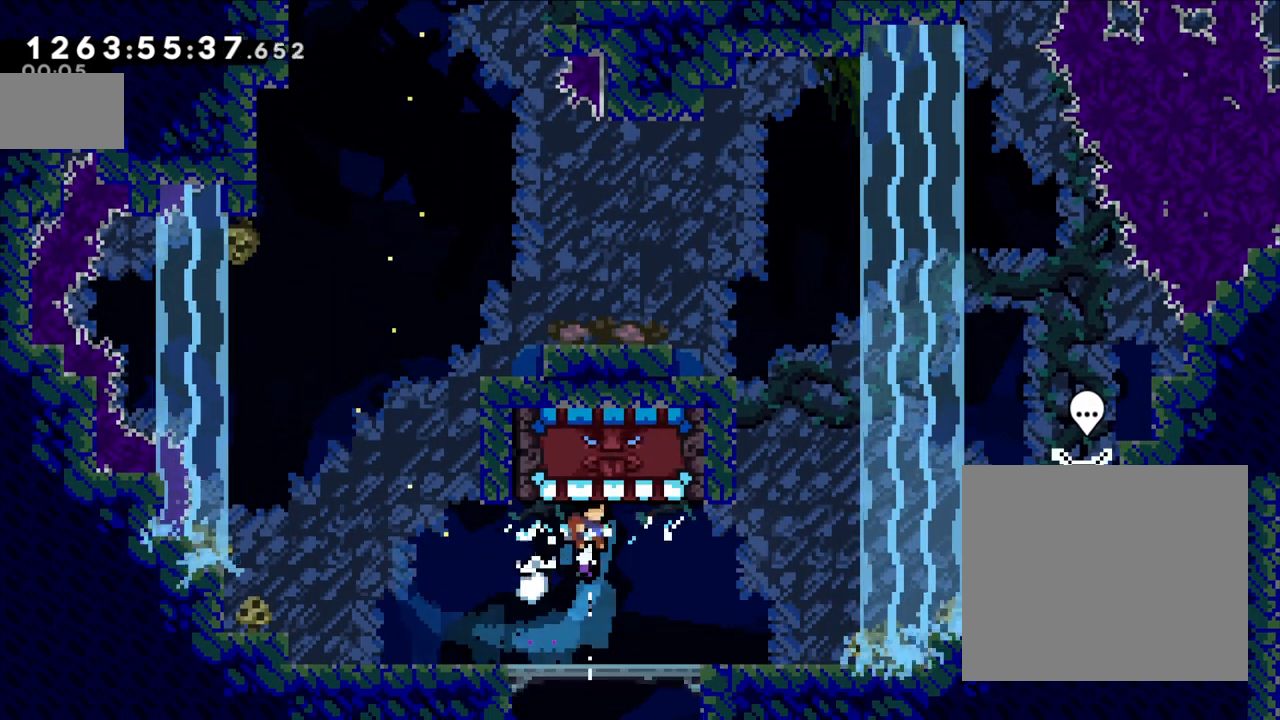
{"dt_ms": 500, "buttons": [], "left_stick": "center", "right_stick": "center", "events": []}
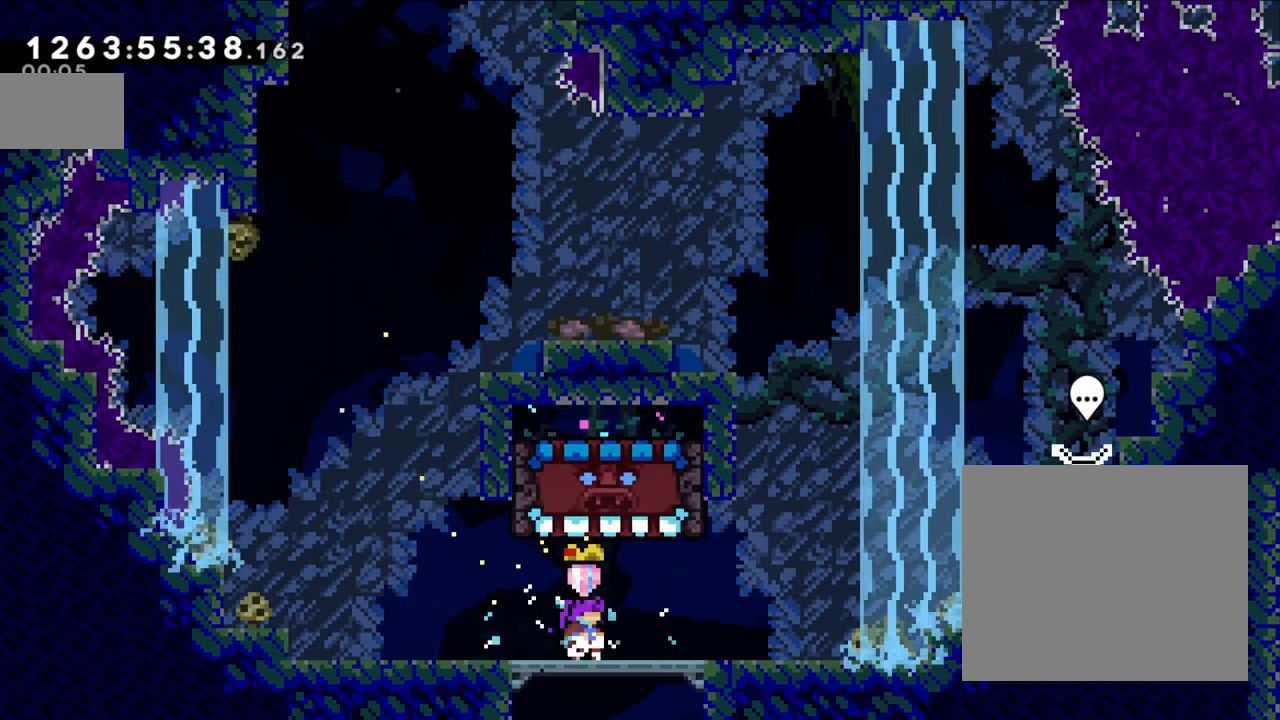
{"dt_ms": 500, "buttons": [], "left_stick": "center", "right_stick": "center", "events": []}
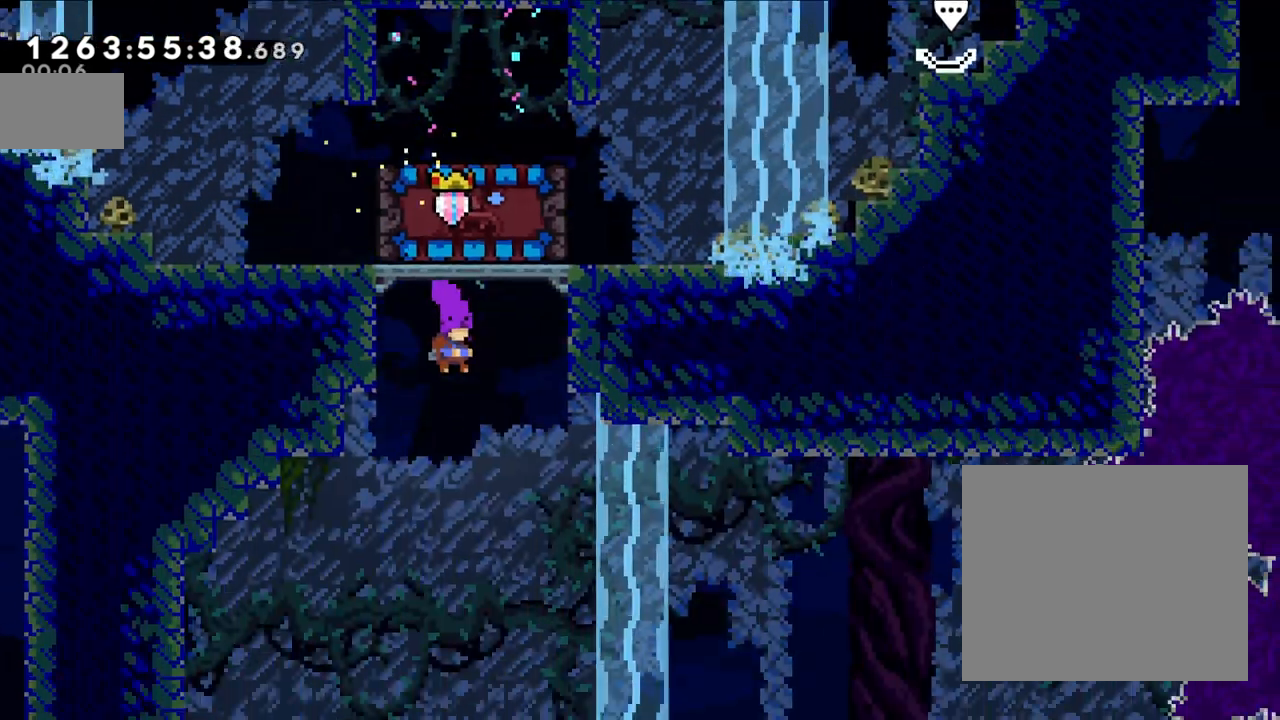
{"dt_ms": 500, "buttons": [], "left_stick": "center", "right_stick": "center", "events": []}
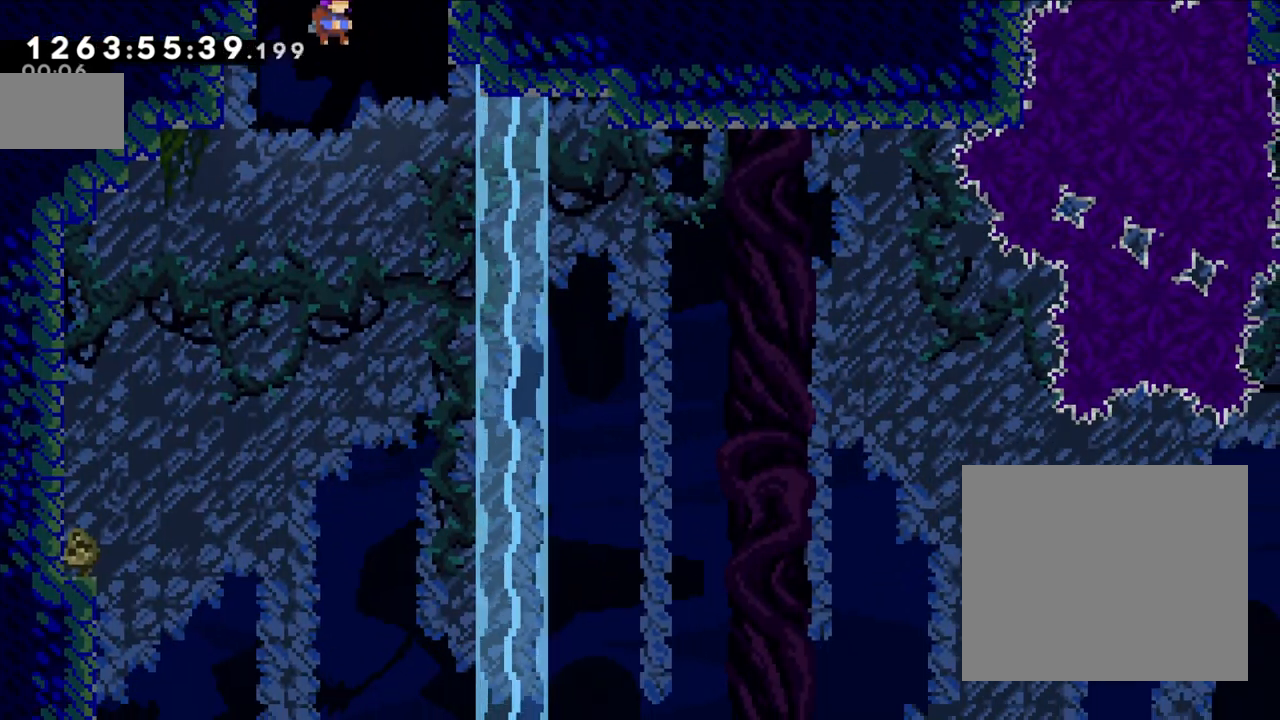
{"dt_ms": 500, "buttons": [], "left_stick": "center", "right_stick": "center", "events": [[50, "left_stick", "right"], [217, "left_stick", "center"]]}
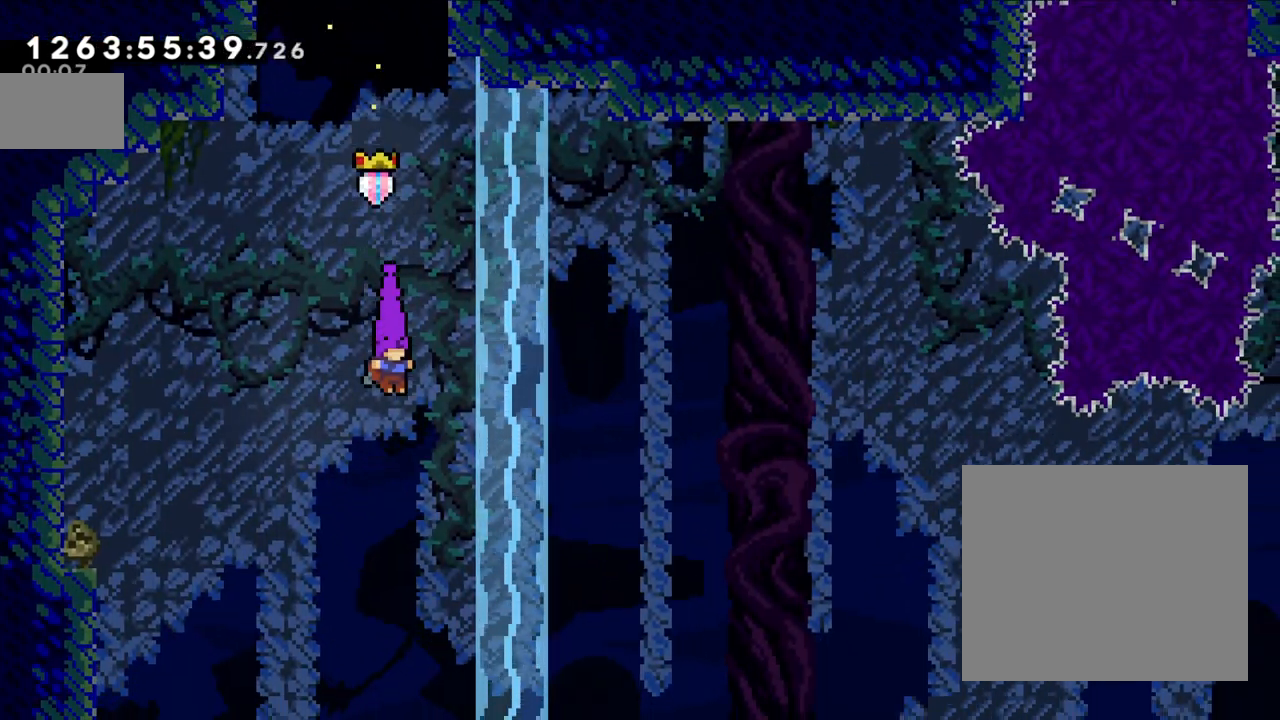
{"dt_ms": 500, "buttons": [], "left_stick": "center", "right_stick": "center", "events": []}
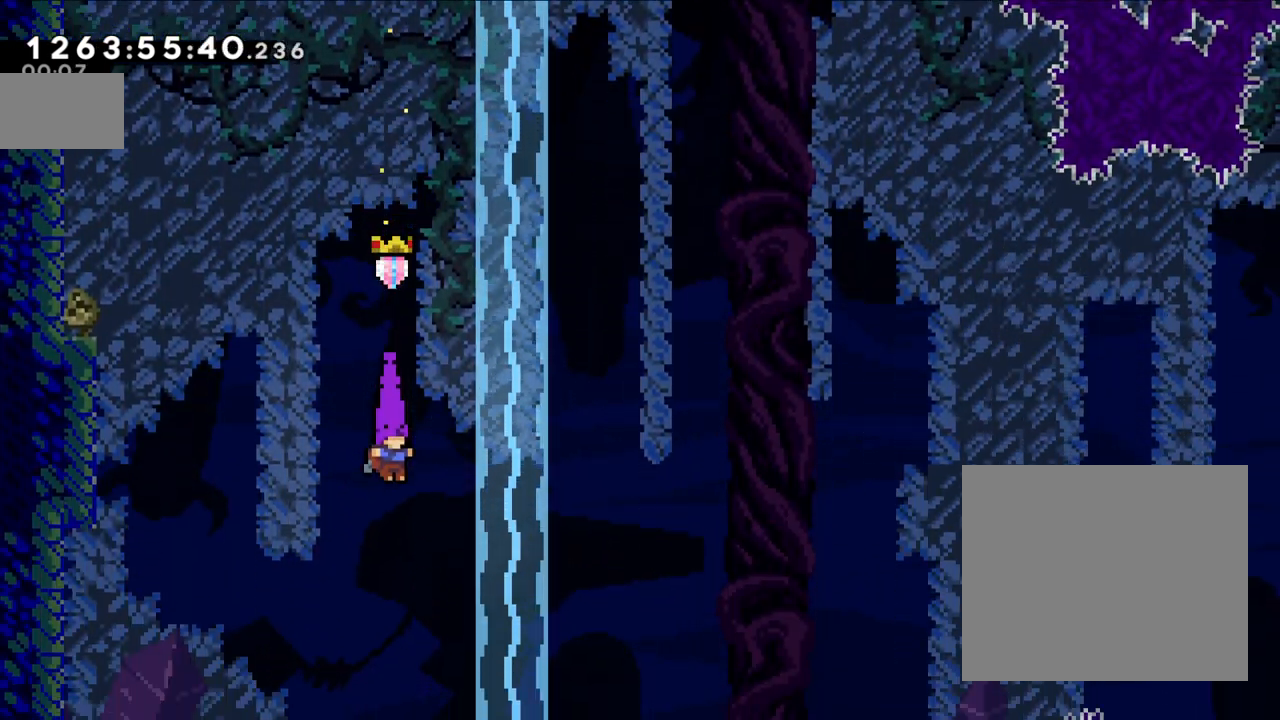
{"dt_ms": 500, "buttons": [], "left_stick": "center", "right_stick": "center", "events": []}
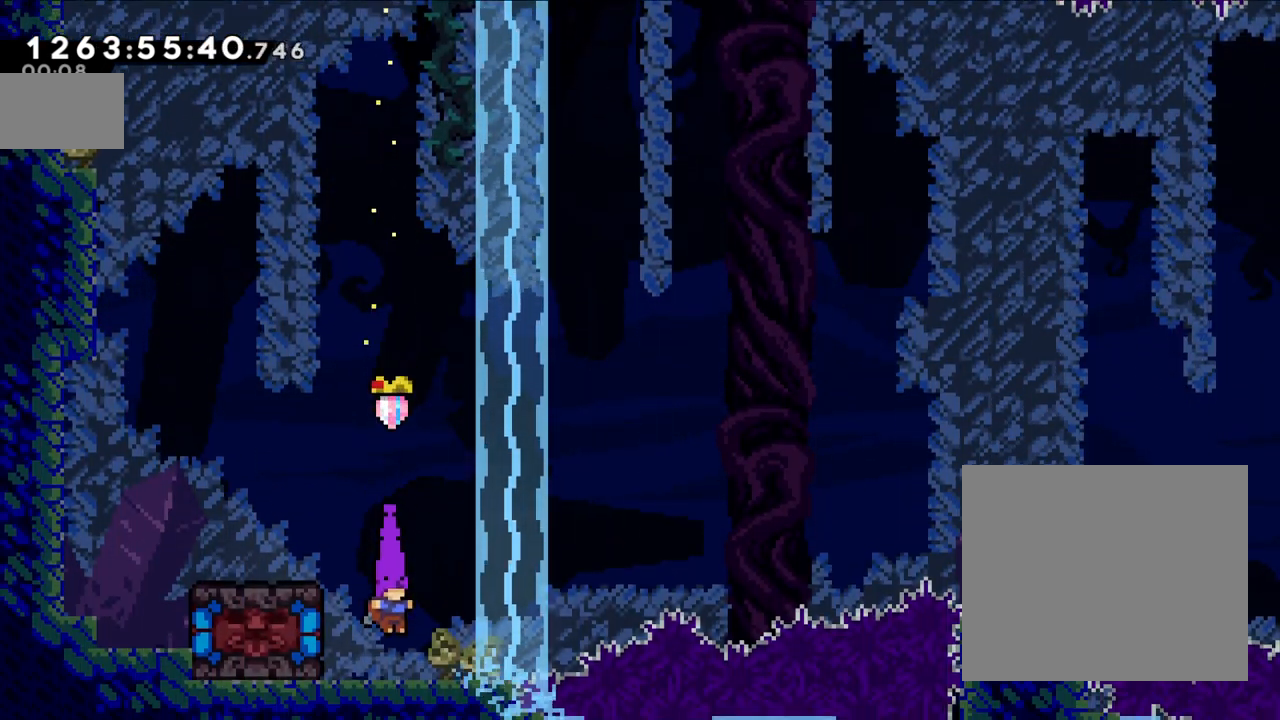
{"dt_ms": 500, "buttons": [], "left_stick": "left", "right_stick": "center", "events": [[17, "DPAD_LEFT", "down"], [33, "Y", "down"], [33, "left_stick", "left"], [100, "DPAD_LEFT", "up"], [250, "Y", "up"]]}
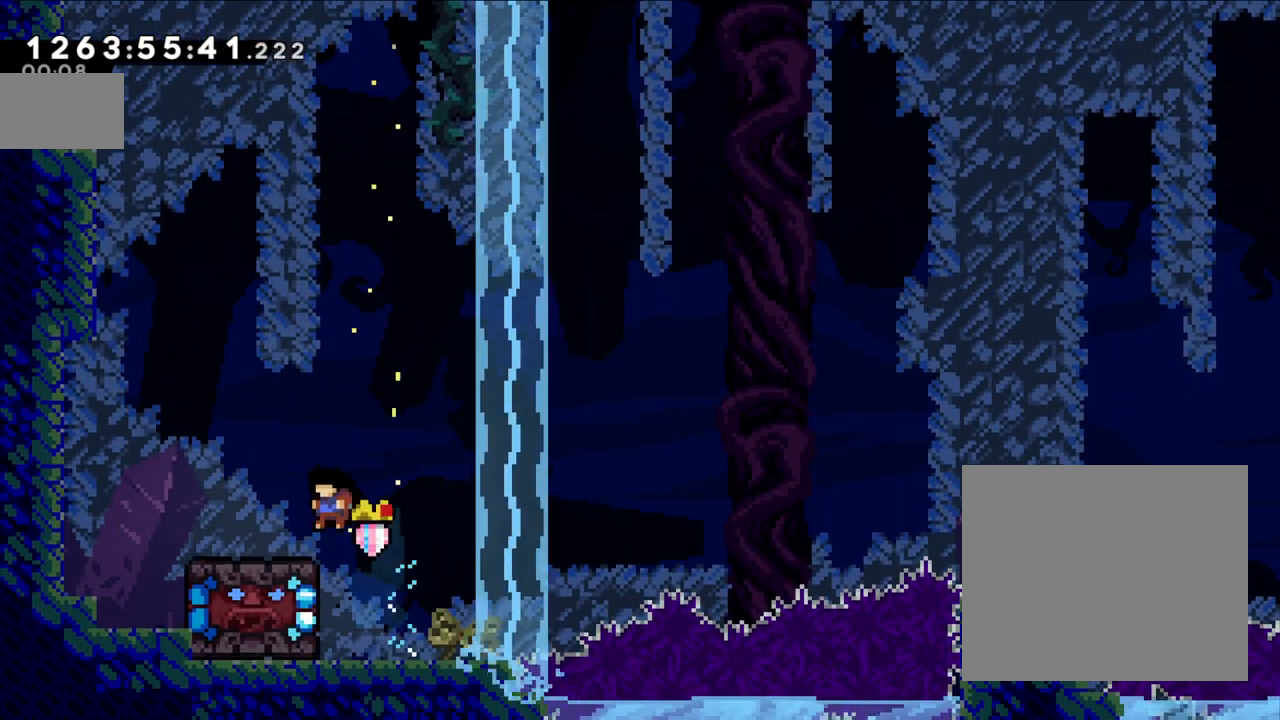
{"dt_ms": 500, "buttons": [], "left_stick": "center", "right_stick": "center", "events": [[150, "left_stick", "center"]]}
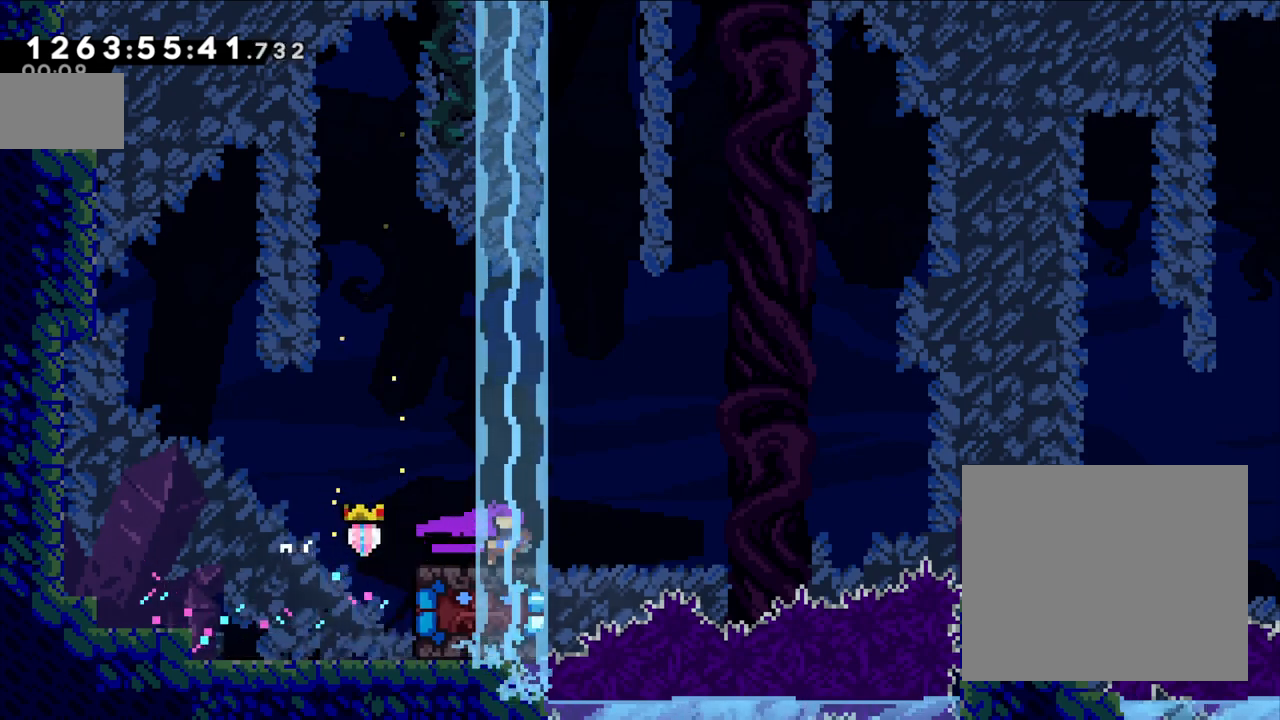
{"dt_ms": 500, "buttons": ["B"], "left_stick": "up-right", "right_stick": "center", "events": [[300, "left_stick", "right"], [383, "B", "down"], [450, "left_stick", "up-right"]]}
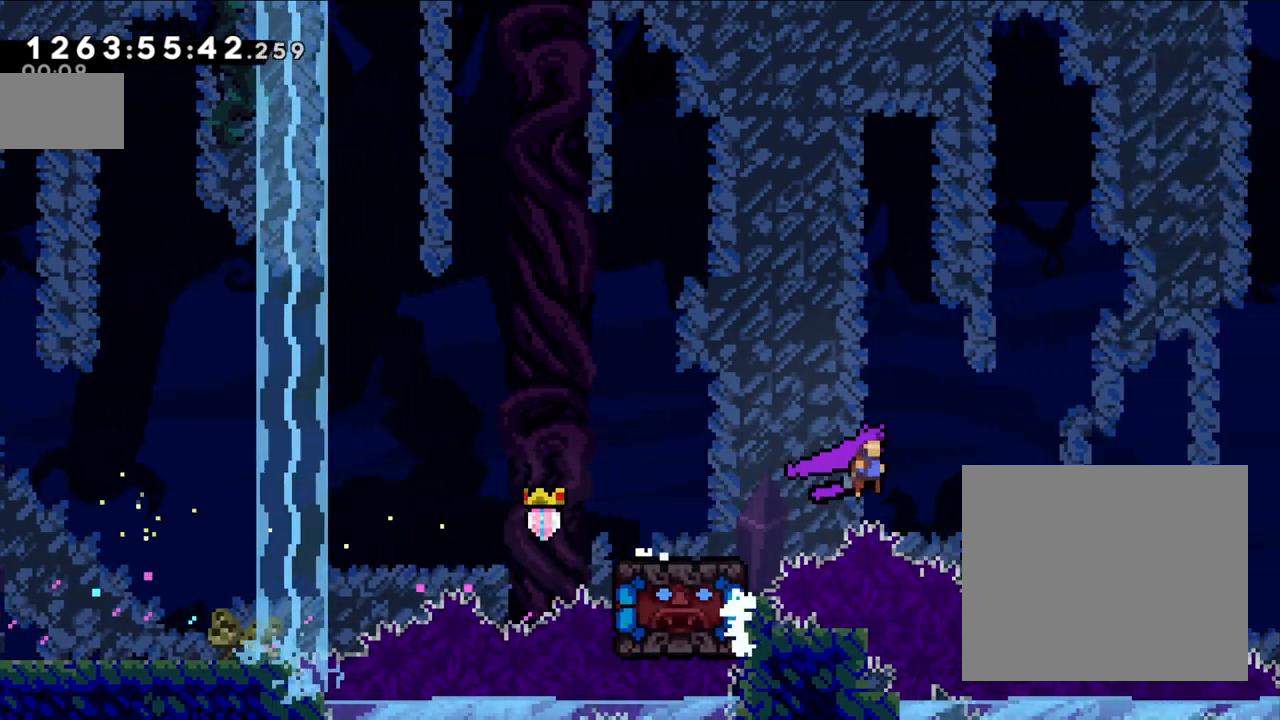
{"dt_ms": 500, "buttons": [], "left_stick": "up-right", "right_stick": "center", "events": [[33, "B", "up"], [250, "Y", "down"], [383, "Y", "up"]]}
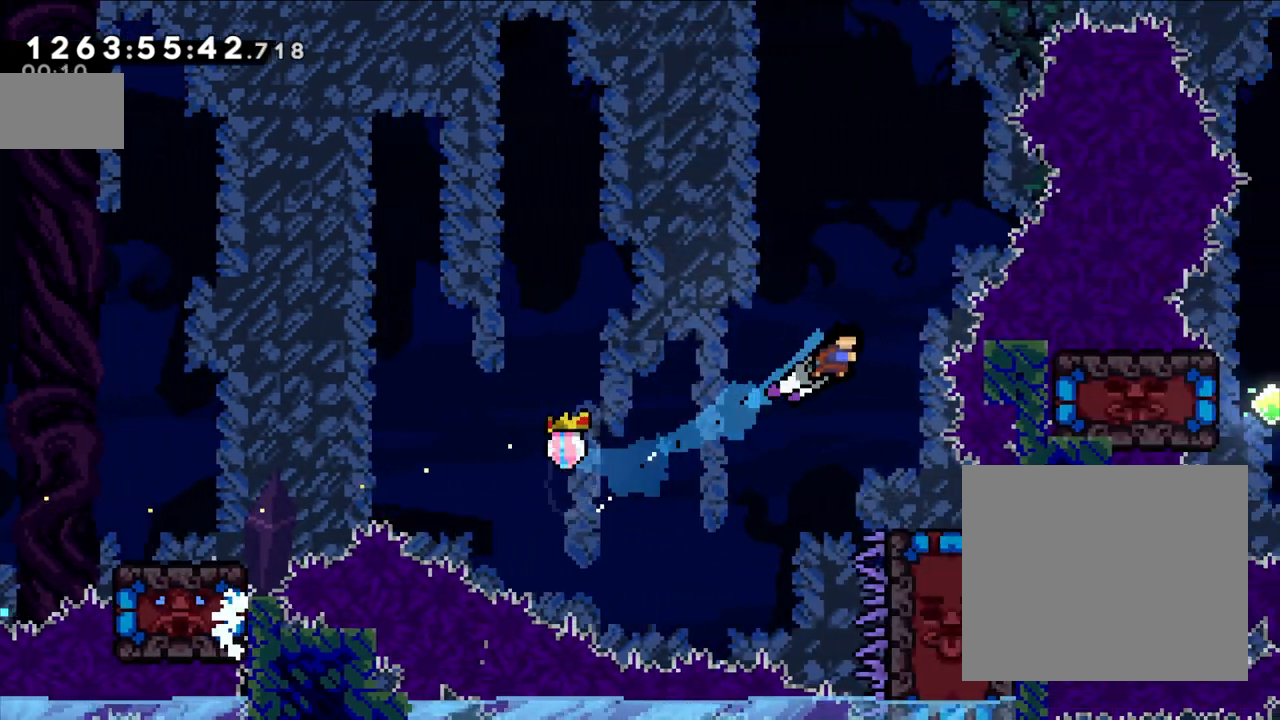
{"dt_ms": 500, "buttons": ["Y"], "left_stick": "down", "right_stick": "center", "events": [[83, "left_stick", "center"], [283, "left_stick", "right"], [383, "left_stick", "center"], [467, "left_stick", "down"], [500, "Y", "down"]]}
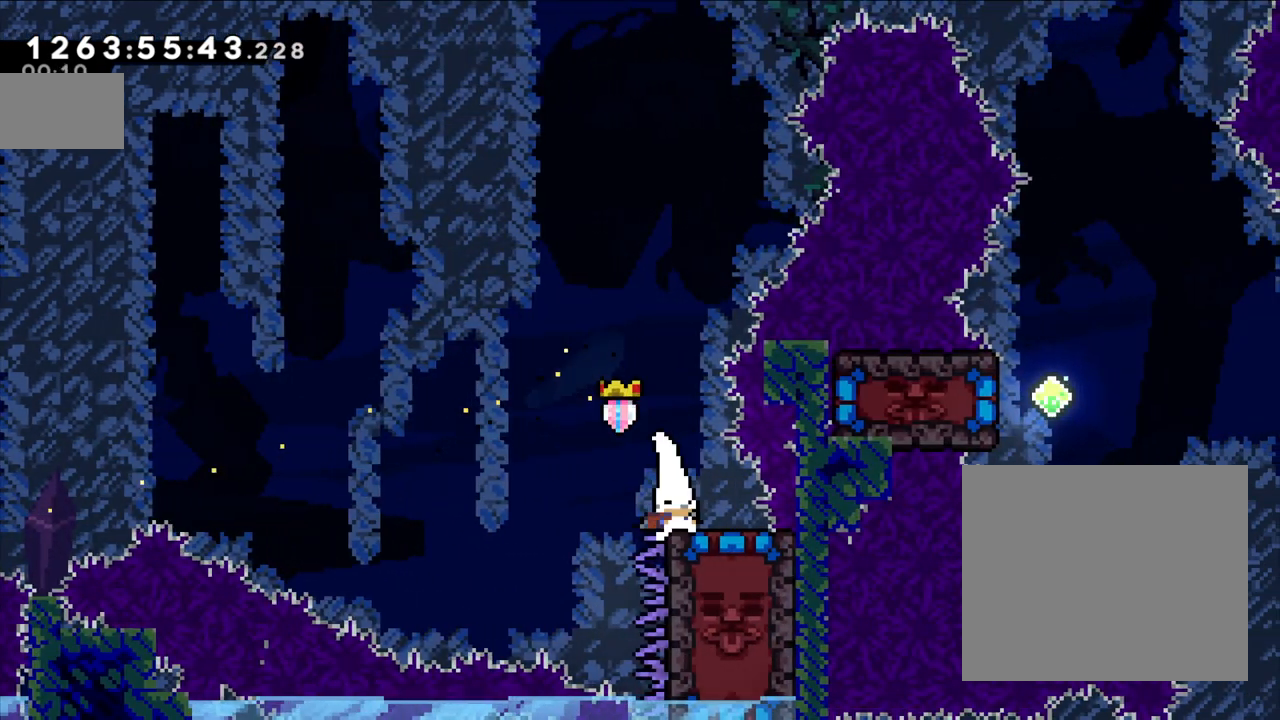
{"dt_ms": 500, "buttons": [], "left_stick": "center", "right_stick": "center", "events": [[150, "Y", "up"], [217, "left_stick", "center"]]}
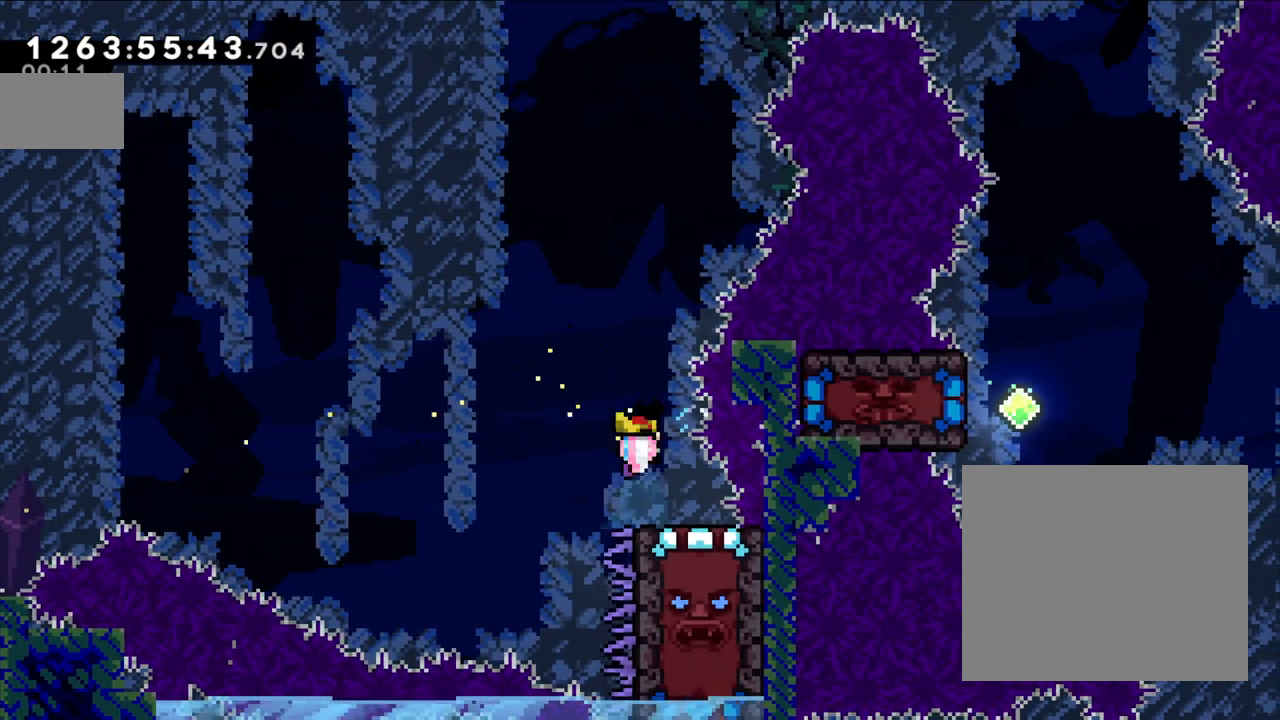
{"dt_ms": 500, "buttons": ["B"], "left_stick": "center", "right_stick": "center", "events": [[417, "B", "down"]]}
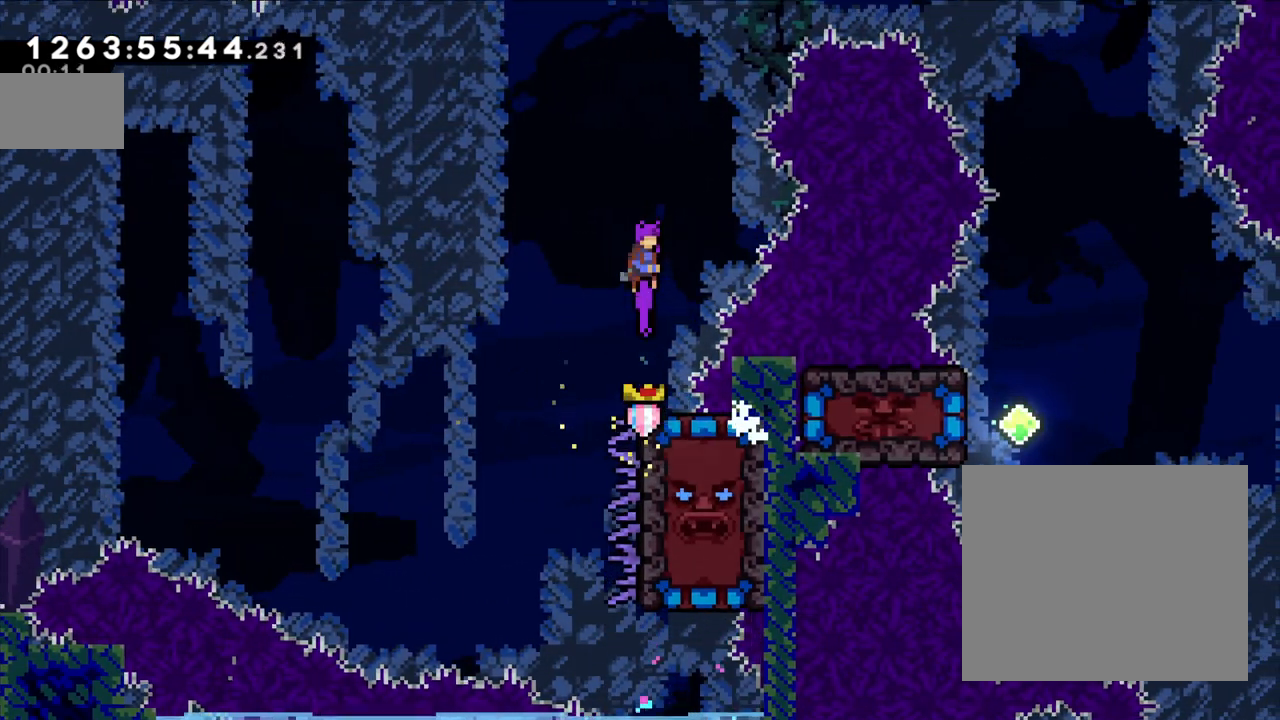
{"dt_ms": 500, "buttons": ["B", "Y"], "left_stick": "up-right", "right_stick": "center", "events": [[200, "left_stick", "up-right"], [367, "Y", "down"]]}
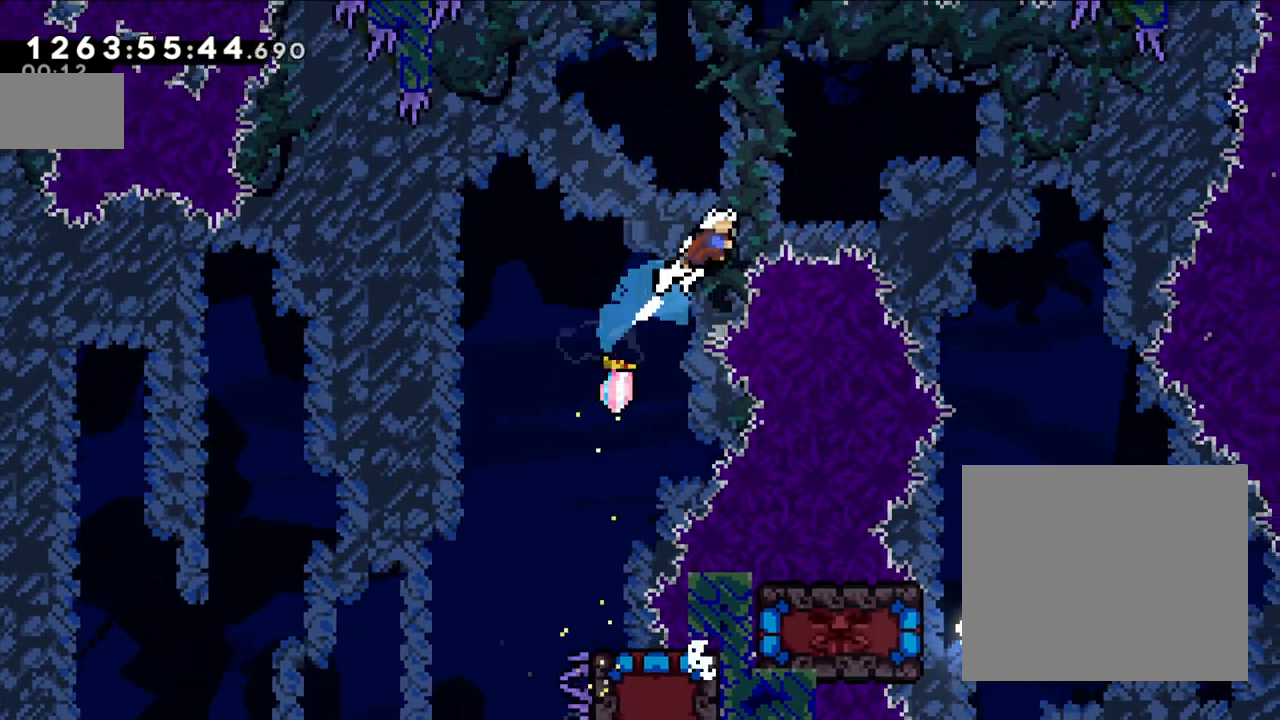
{"dt_ms": 500, "buttons": [], "left_stick": "right", "right_stick": "center", "events": [[33, "B", "up"], [100, "Y", "up"], [100, "left_stick", "right"]]}
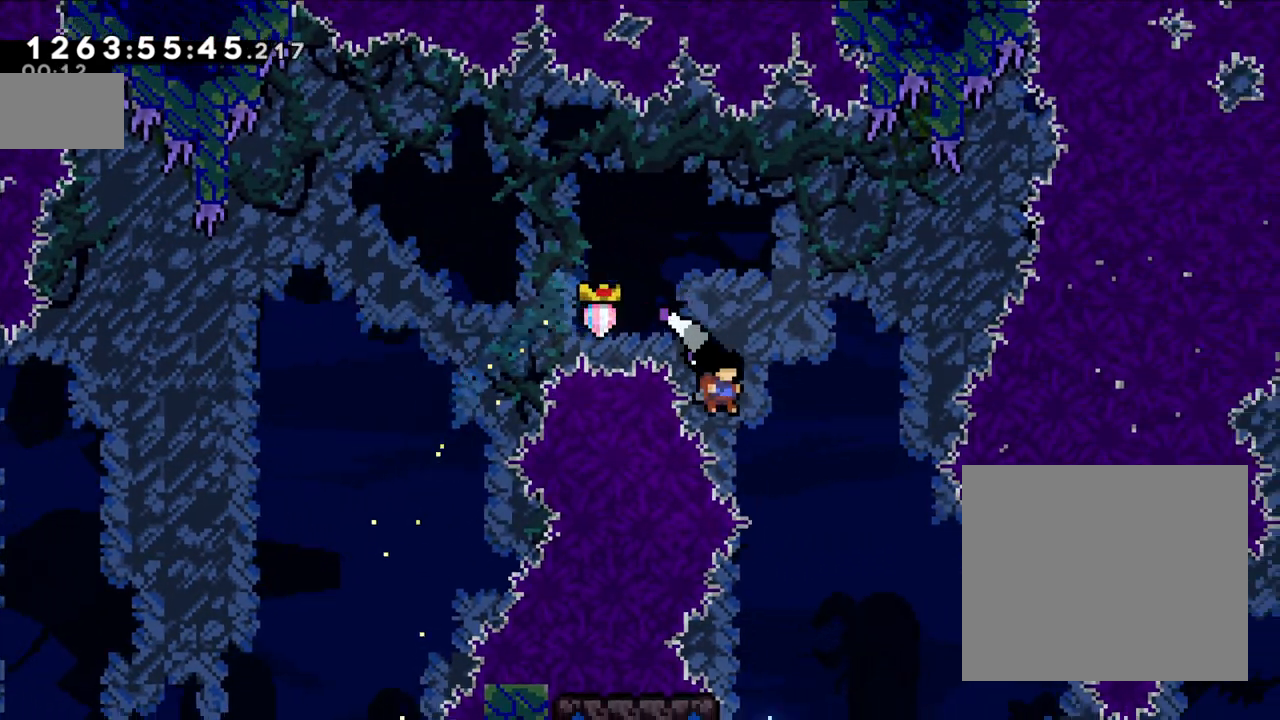
{"dt_ms": 500, "buttons": [], "left_stick": "center", "right_stick": "center", "events": [[167, "left_stick", "center"]]}
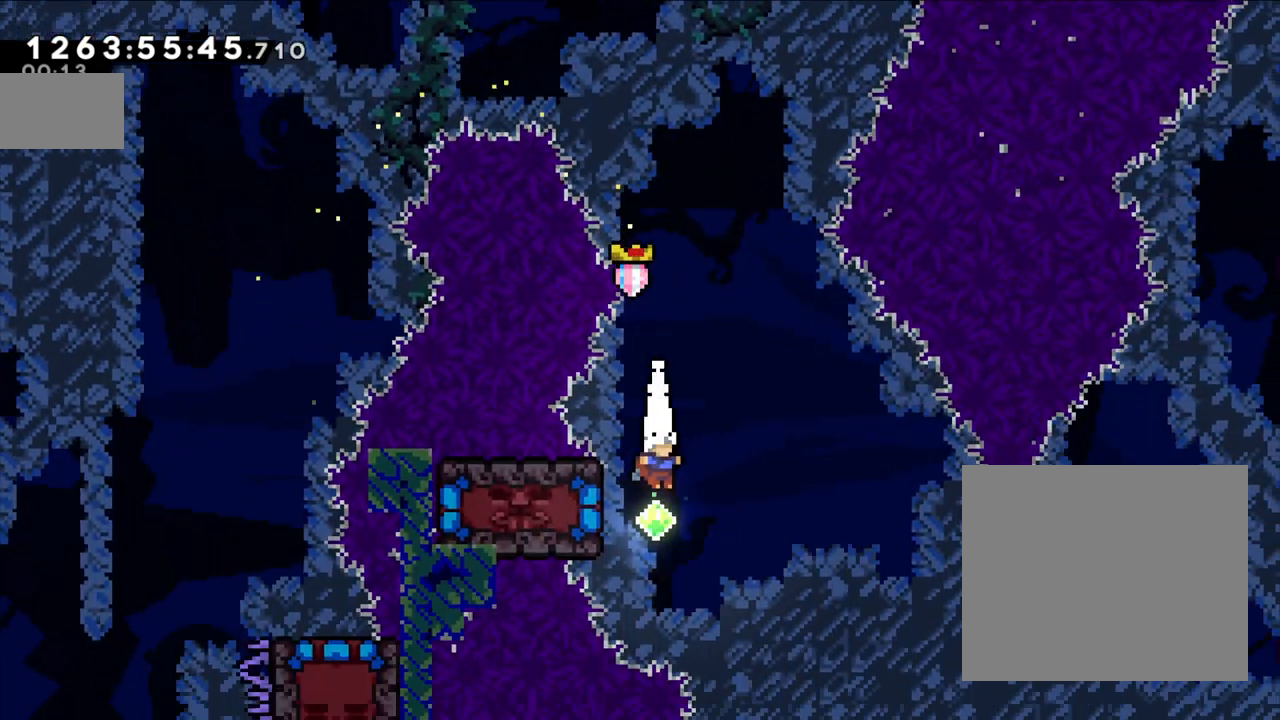
{"dt_ms": 500, "buttons": [], "left_stick": "center", "right_stick": "center", "events": [[100, "Y", "down"], [117, "left_stick", "left"], [267, "left_stick", "center"], [283, "Y", "up"]]}
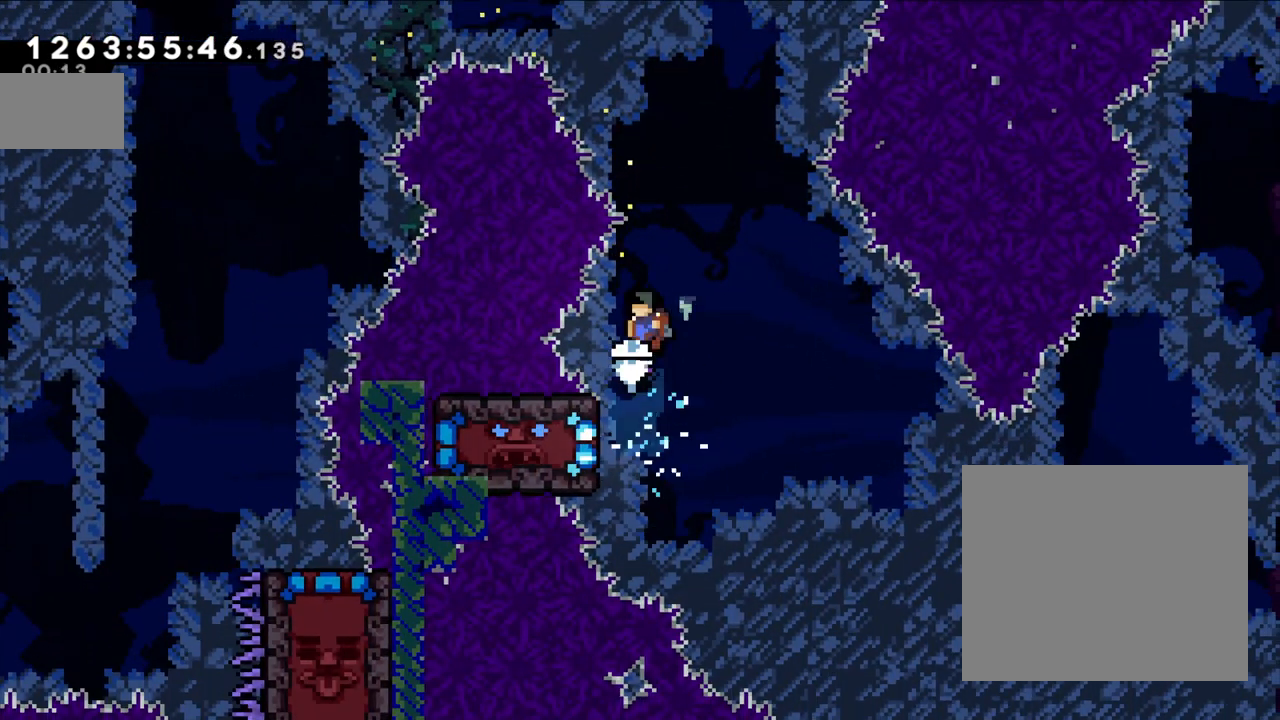
{"dt_ms": 500, "buttons": ["L2"], "left_stick": "left", "right_stick": "center", "events": [[317, "L2", "down"], [317, "left_stick", "left"]]}
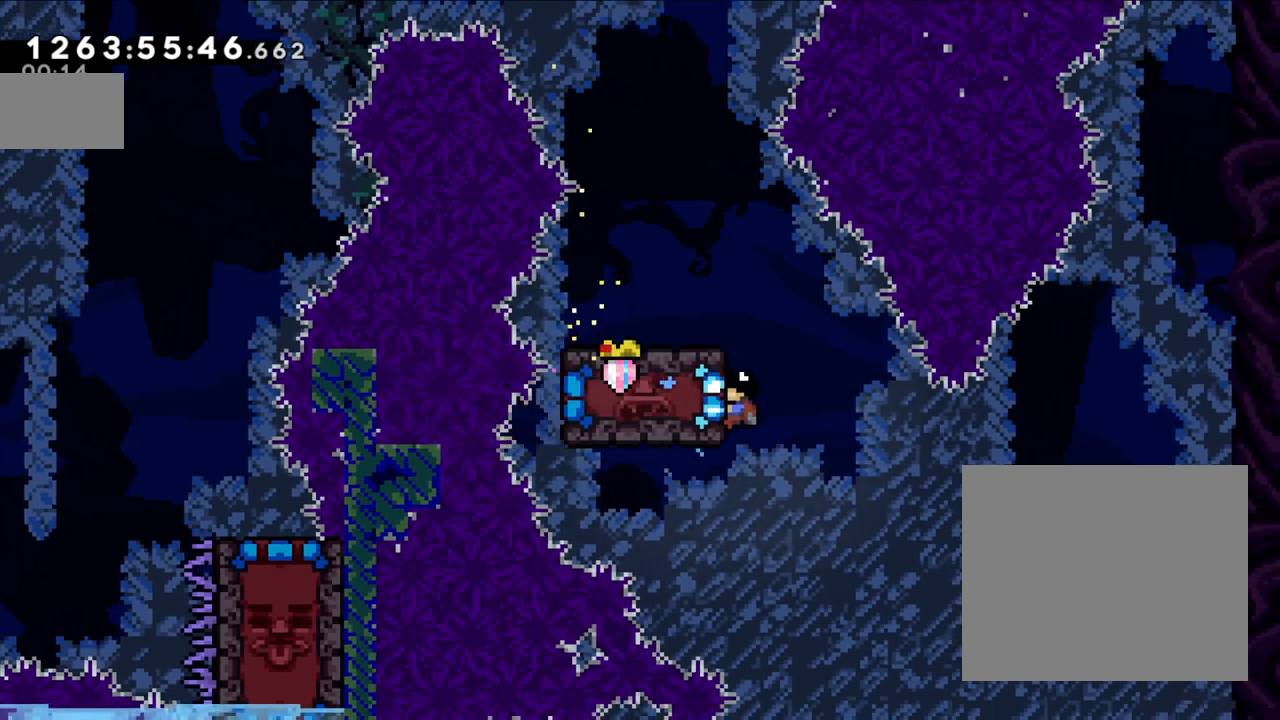
{"dt_ms": 500, "buttons": ["L2"], "left_stick": "left", "right_stick": "center", "events": []}
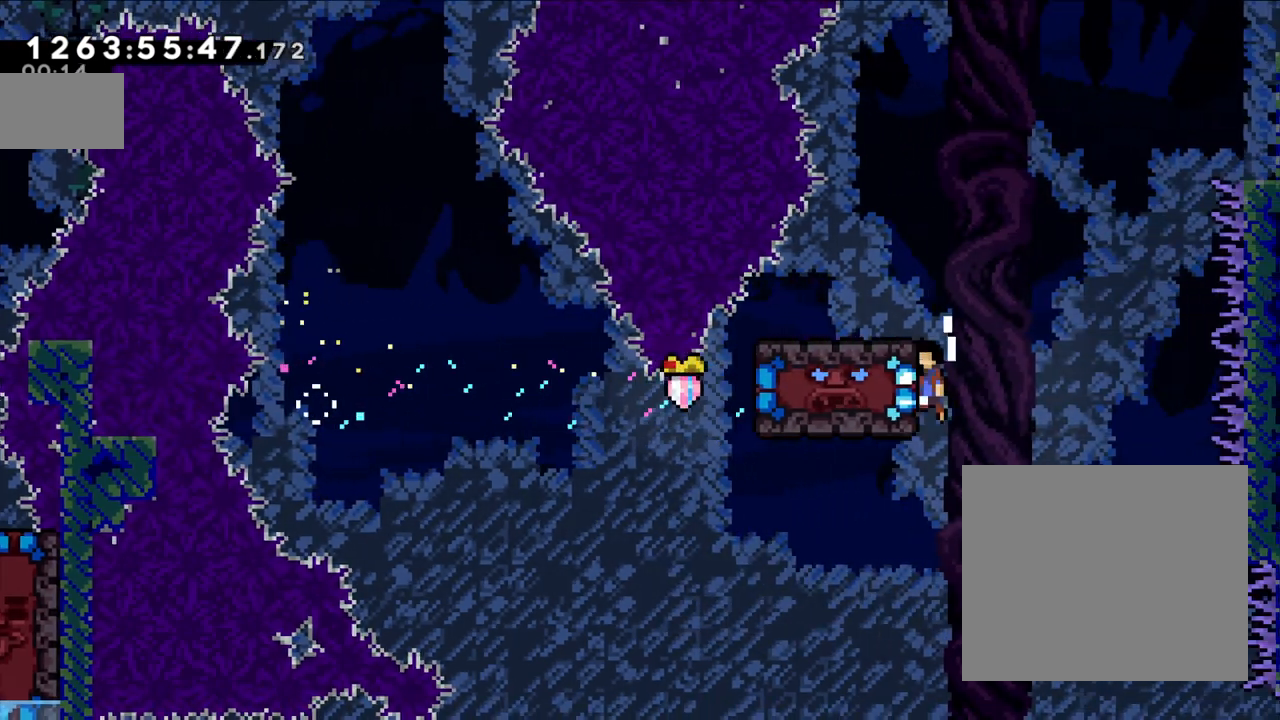
{"dt_ms": 500, "buttons": ["B", "L2"], "left_stick": "center", "right_stick": "center", "events": [[17, "B", "down"], [267, "left_stick", "center"], [383, "left_stick", "right"], [500, "left_stick", "center"]]}
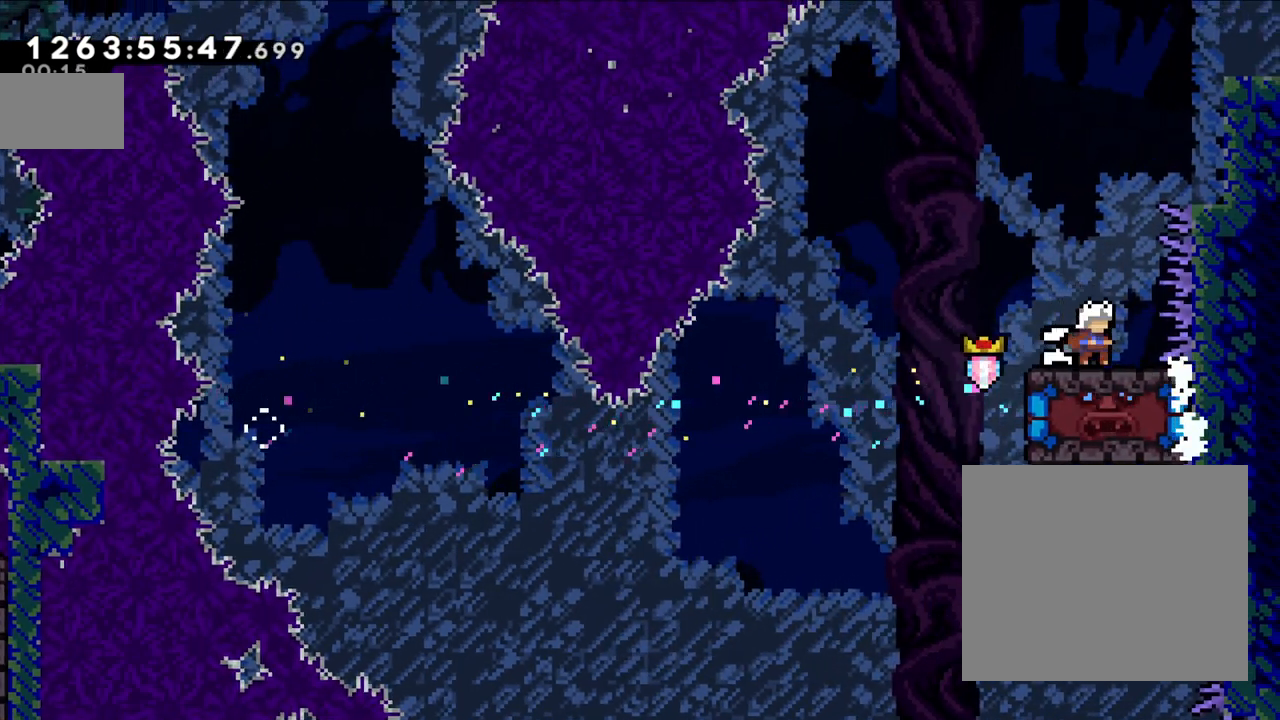
{"dt_ms": 1000, "buttons": ["L2"], "left_stick": "right", "right_stick": "center"}